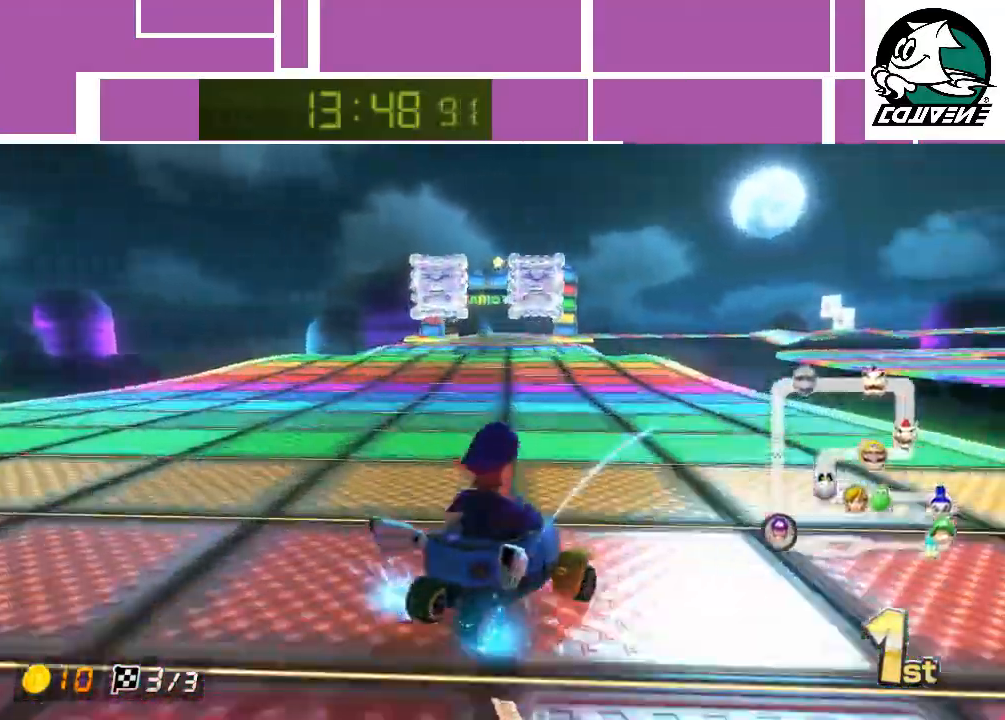
Gameplay with a controller (Nintendo layout); each line is a JSON object with the inputs held at the frame after it. "events" lists button and stick changes between this image and that frame as [ms after this image, input, new state], when the widget could be followed in between. Not read: L3 R3 right_stick.
{"buttons": ["A"], "left_stick": "left", "events": [[400, "R1", "up"]]}
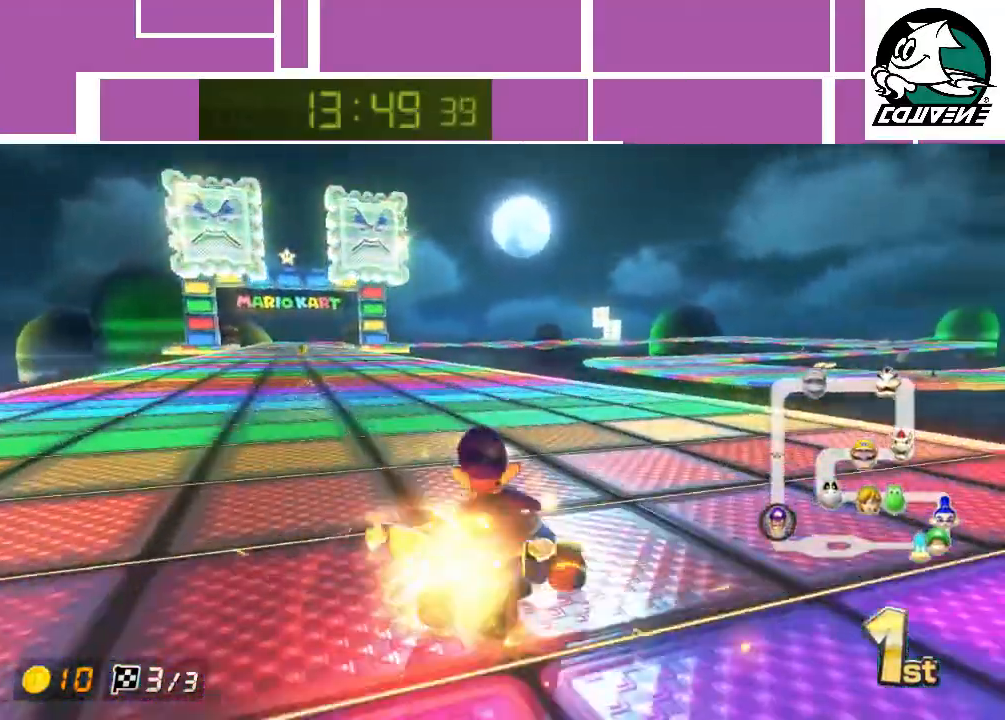
{"buttons": ["A"], "left_stick": "left", "events": [[17, "R1", "down"], [117, "R1", "up"]]}
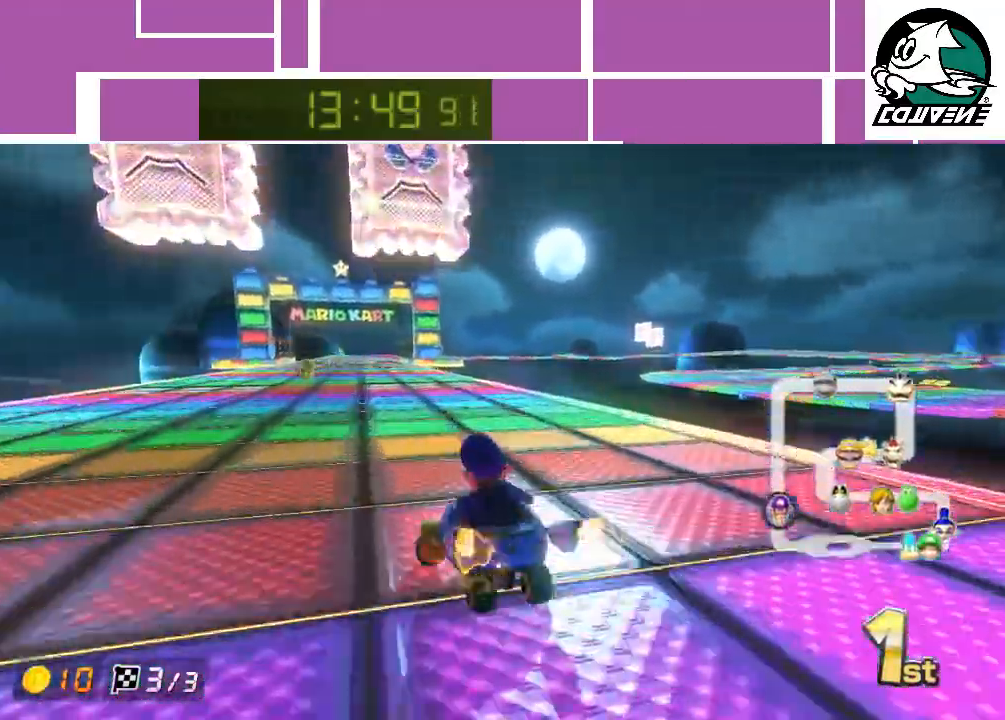
{"buttons": ["A"], "left_stick": "center", "events": [[50, "left_stick", "center"], [333, "left_stick", "right"], [383, "left_stick", "center"]]}
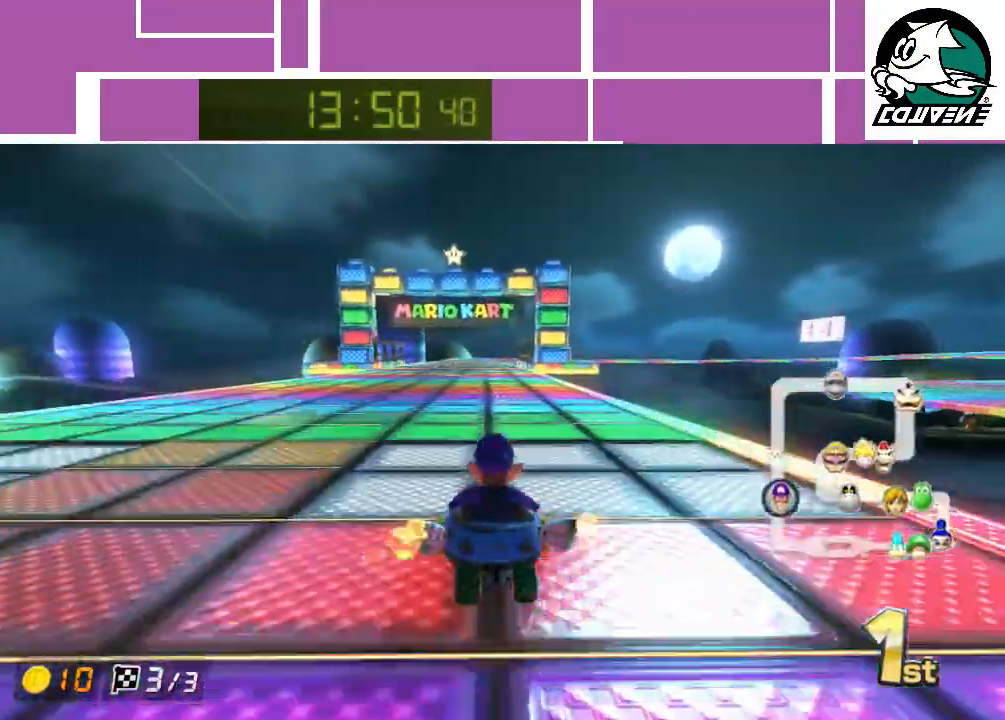
{"buttons": ["A"], "left_stick": "center", "events": []}
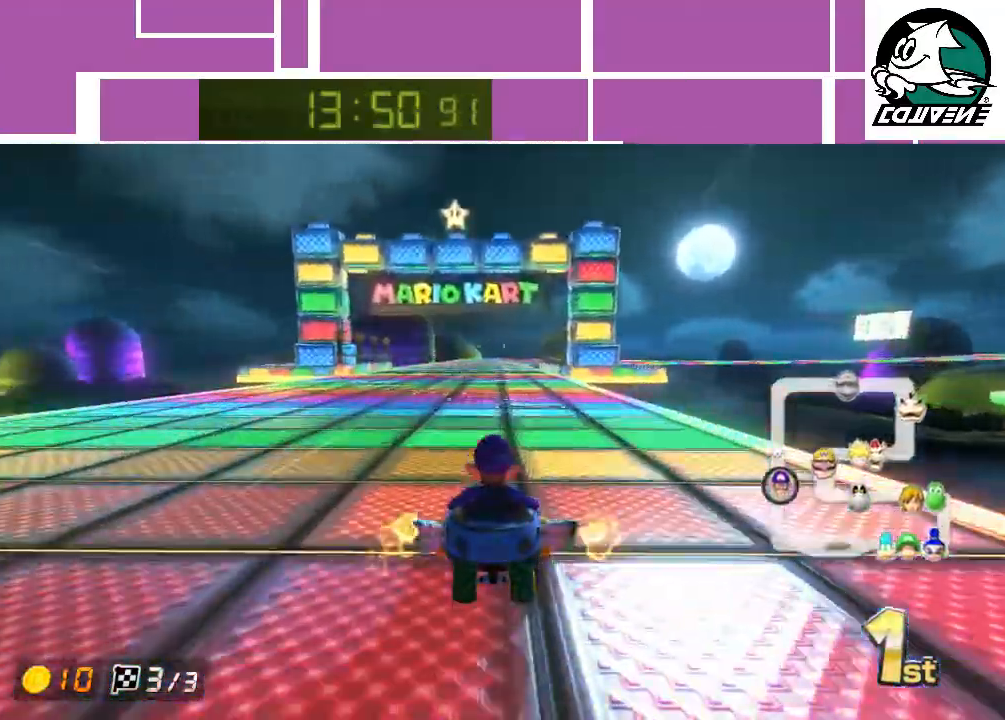
{"buttons": ["A"], "left_stick": "center", "events": []}
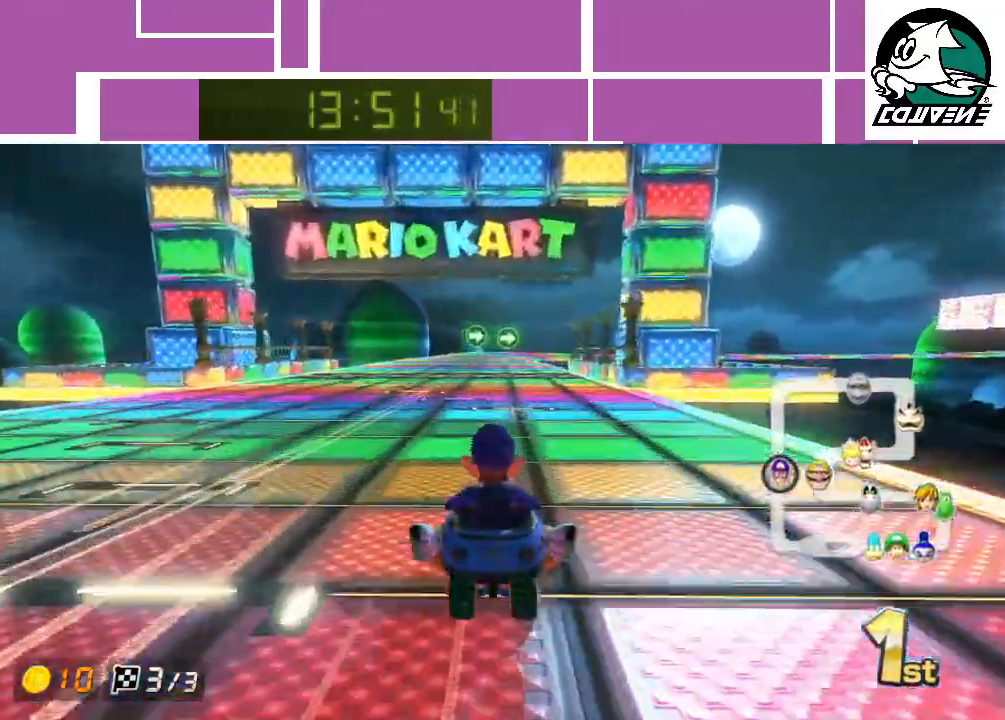
{"buttons": ["A", "R1"], "left_stick": "center", "events": [[450, "R1", "down"]]}
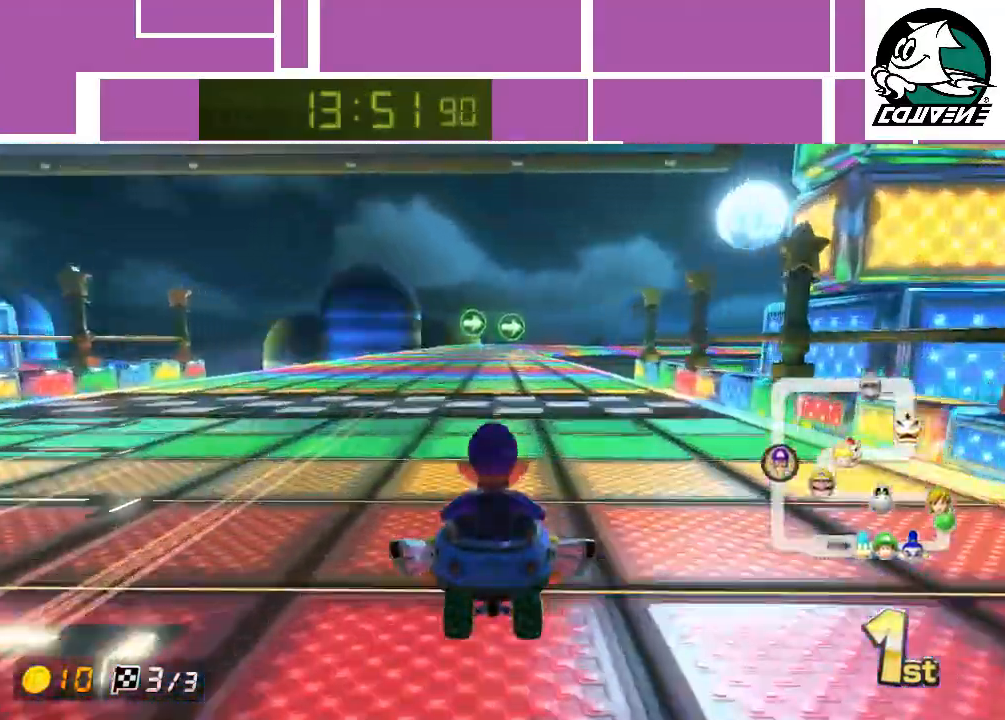
{"buttons": ["A"], "left_stick": "center", "events": [[50, "R1", "up"]]}
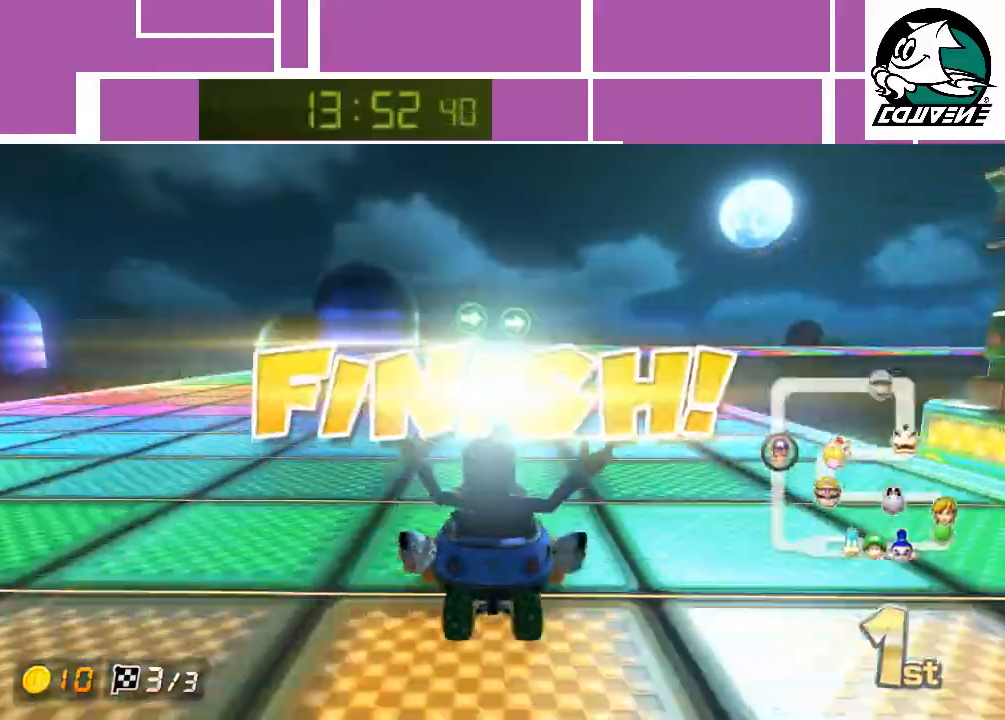
{"buttons": [], "left_stick": "center", "events": [[50, "A", "up"]]}
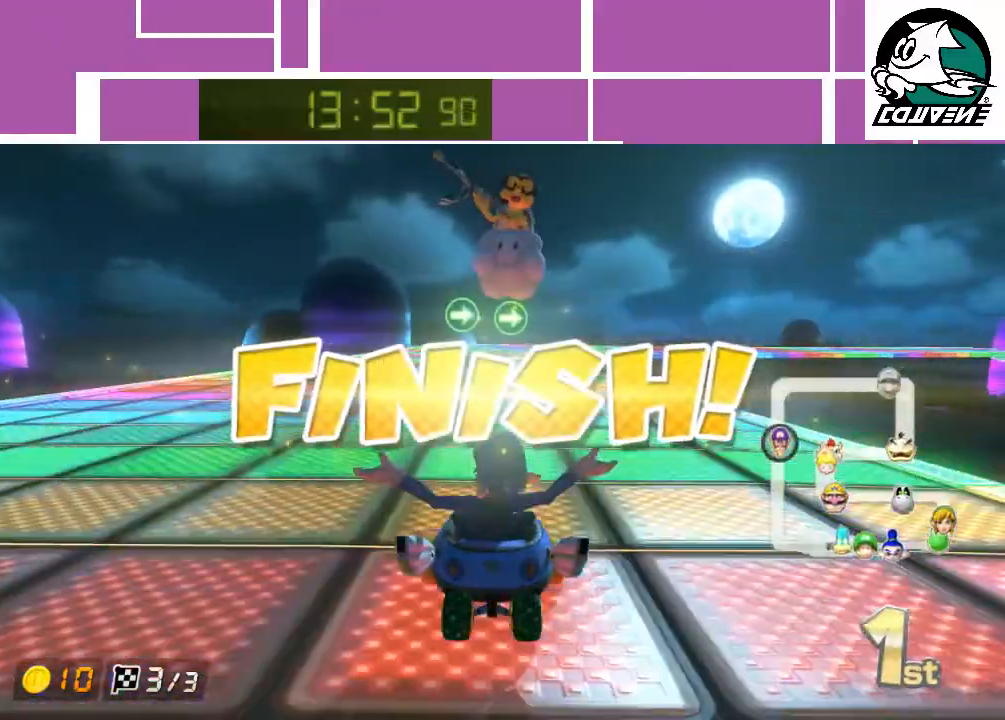
{"buttons": [], "left_stick": "center", "events": []}
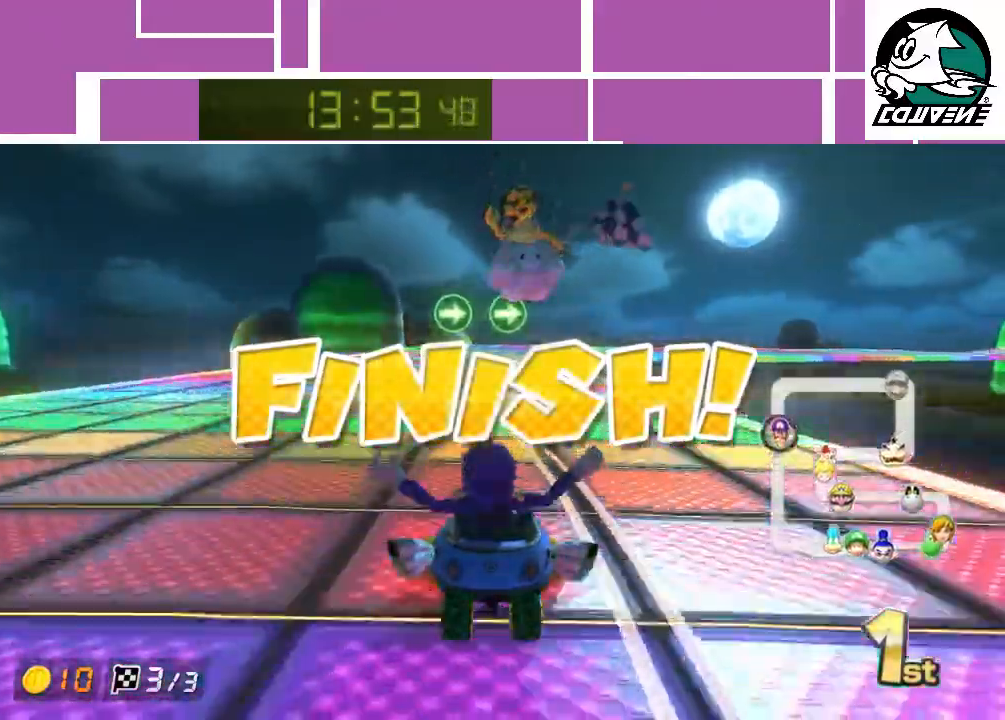
{"buttons": ["A"], "left_stick": "center", "events": [[17, "A", "down"], [50, "A", "up"], [67, "A", "down"], [133, "A", "up"], [200, "A", "down"], [233, "A", "up"], [300, "A", "down"], [317, "A", "up"], [383, "A", "down"], [450, "A", "up"], [483, "A", "down"]]}
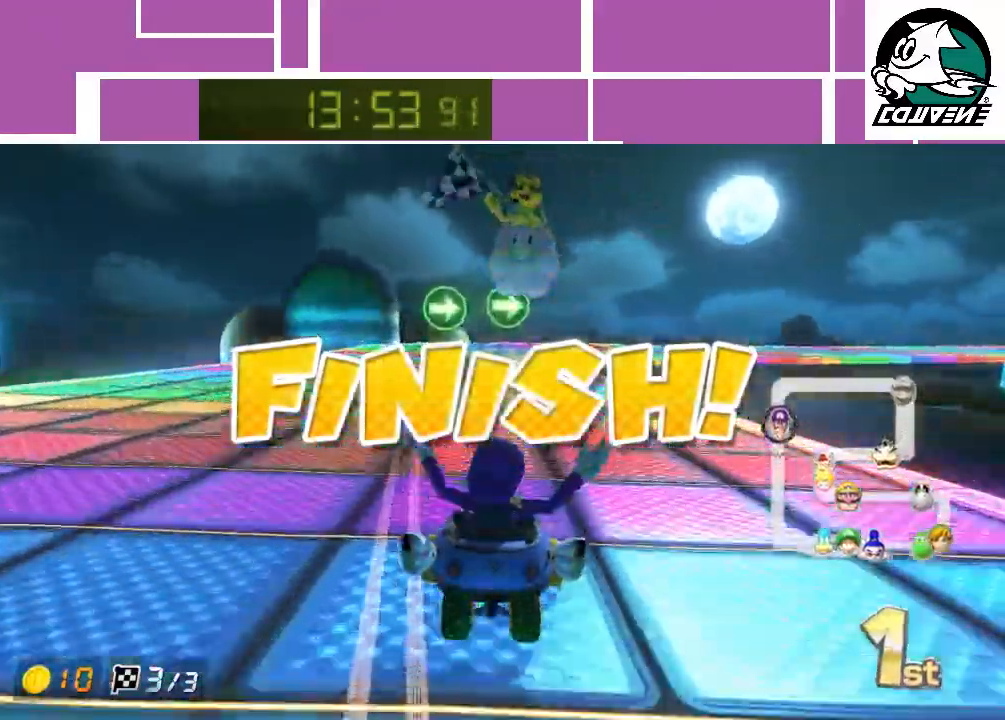
{"buttons": [], "left_stick": "center", "events": [[33, "A", "up"], [100, "A", "down"], [167, "A", "up"], [200, "A", "down"], [267, "A", "up"], [333, "A", "down"], [350, "A", "up"], [417, "A", "down"], [483, "A", "up"]]}
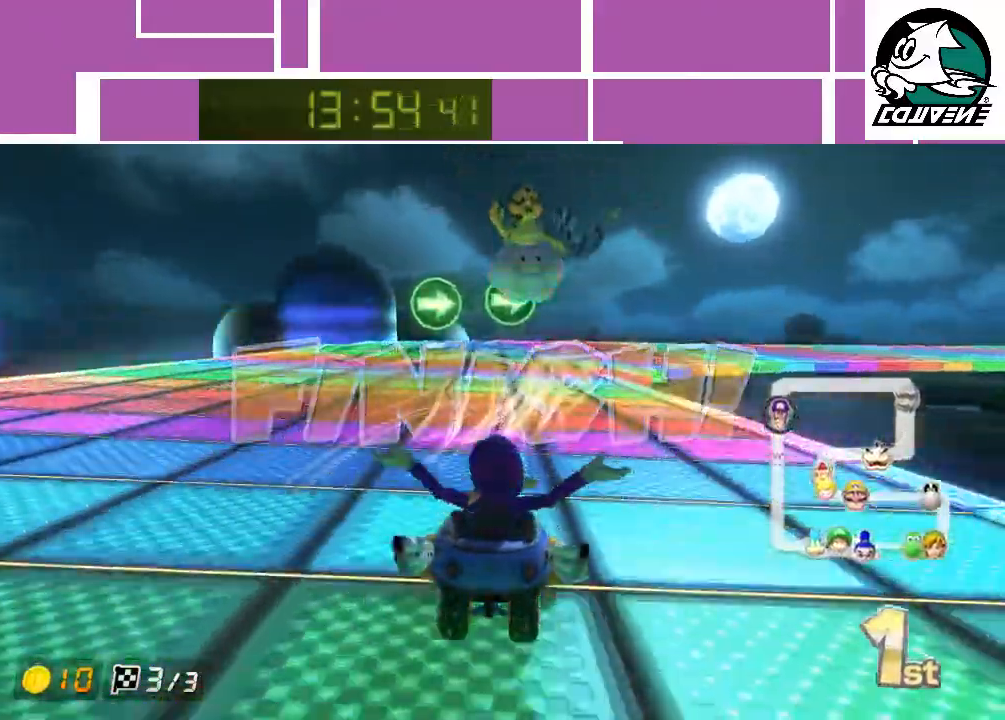
{"buttons": ["A"], "left_stick": "center", "events": [[50, "A", "down"], [67, "A", "up"], [133, "A", "down"], [167, "A", "up"], [233, "A", "down"], [283, "A", "up"], [333, "A", "down"], [383, "A", "up"], [450, "A", "down"]]}
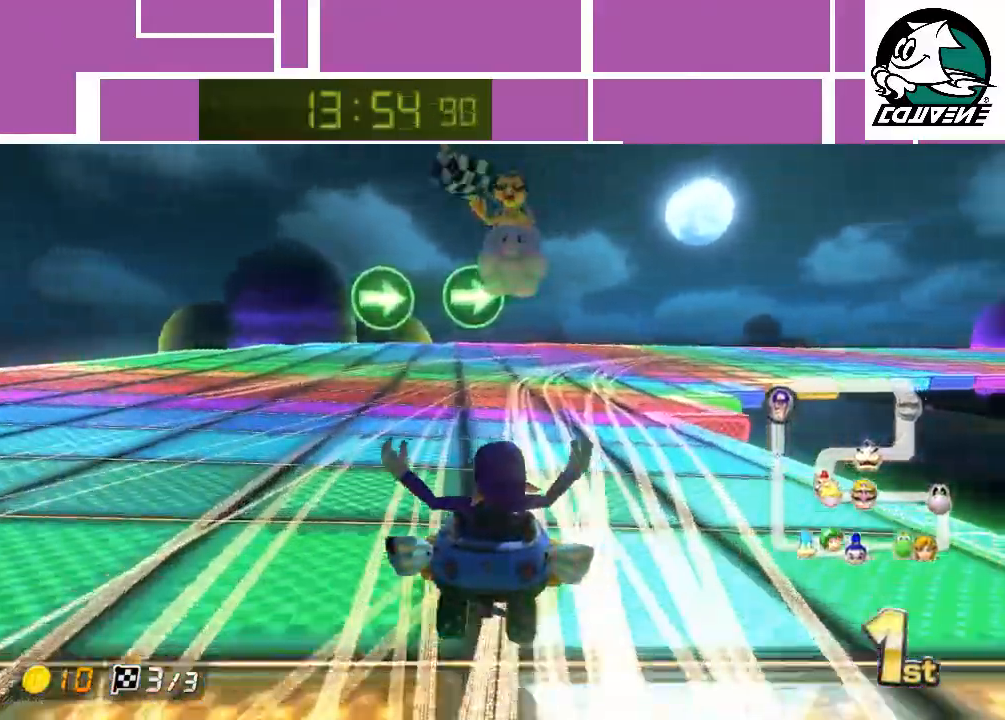
{"buttons": ["A"], "left_stick": "center", "events": [[17, "A", "up"], [33, "A", "down"], [100, "A", "up"], [167, "A", "down"], [200, "A", "up"], [250, "A", "down"], [317, "A", "up"], [383, "A", "down"], [417, "A", "up"], [483, "A", "down"]]}
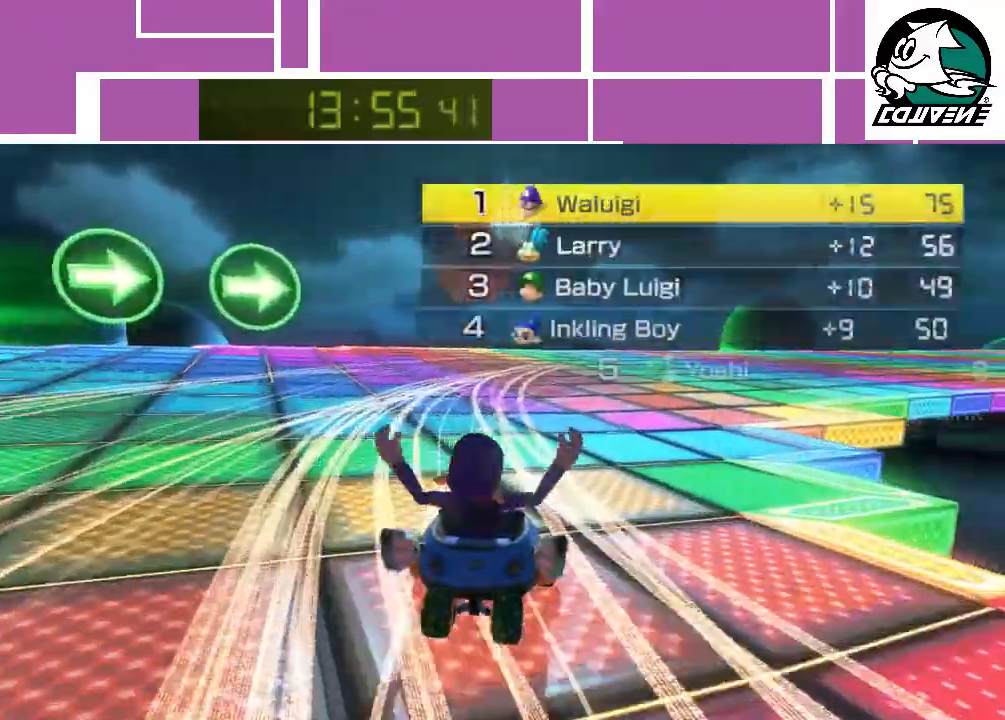
{"buttons": ["A"], "left_stick": "center", "events": [[50, "A", "up"], [67, "A", "down"], [133, "A", "up"], [200, "A", "down"], [267, "A", "up"], [283, "A", "down"], [350, "A", "up"], [417, "A", "down"], [483, "A", "up"], [500, "A", "down"]]}
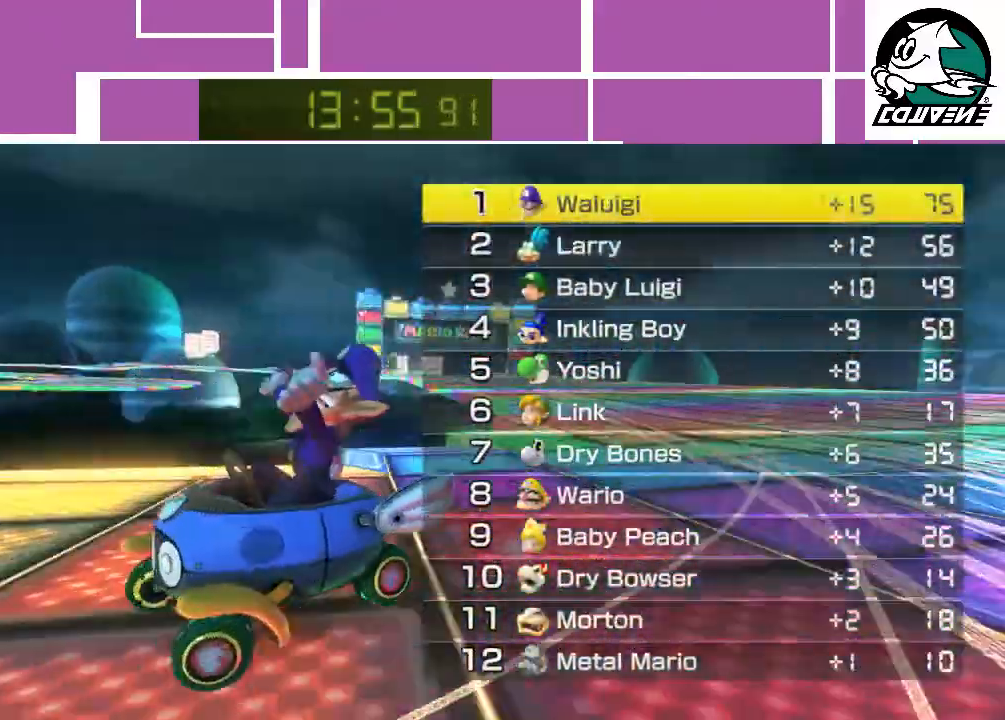
{"buttons": ["A"], "left_stick": "center", "events": [[67, "A", "up"], [100, "A", "down"], [167, "A", "up"], [233, "A", "down"], [300, "A", "up"], [317, "A", "down"], [383, "A", "up"], [450, "A", "down"]]}
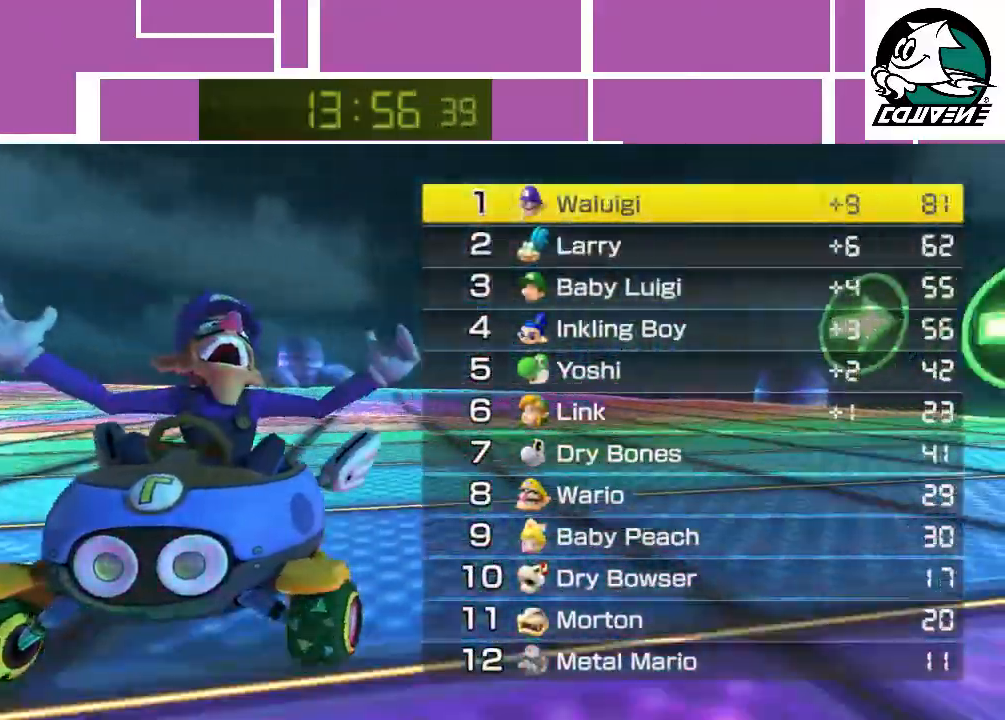
{"buttons": ["A"], "left_stick": "center", "events": [[17, "A", "up"], [33, "A", "down"], [100, "A", "up"], [167, "A", "down"], [200, "A", "up"], [250, "A", "down"], [317, "A", "up"], [383, "A", "down"], [417, "A", "up"], [483, "A", "down"]]}
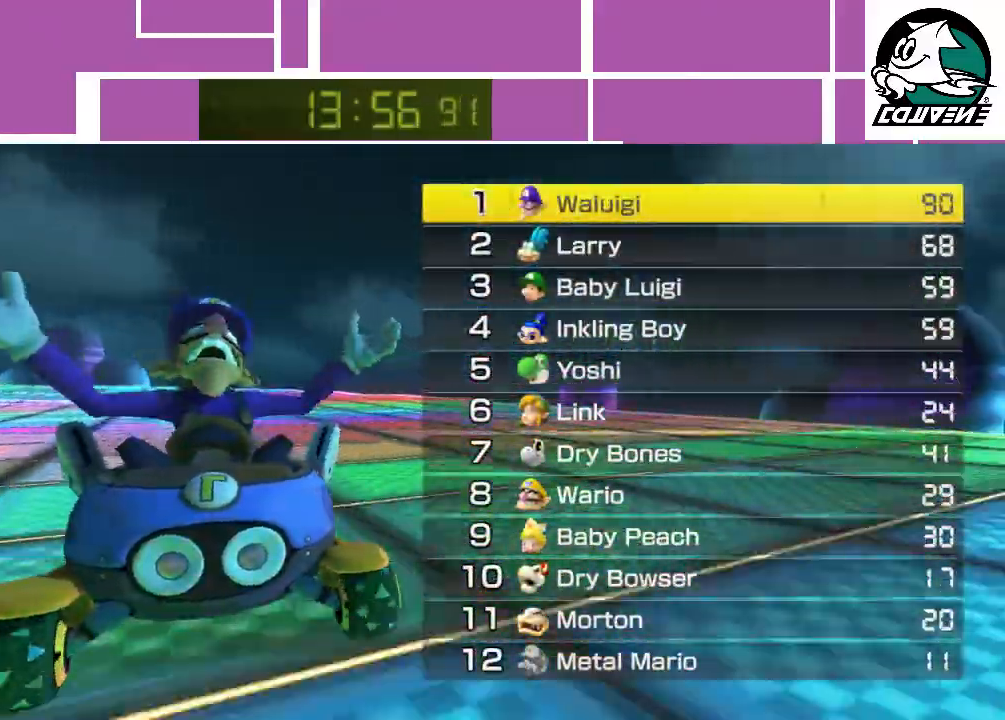
{"buttons": [], "left_stick": "center", "events": [[50, "A", "up"], [100, "A", "down"], [133, "A", "up"], [183, "A", "down"], [250, "A", "up"], [317, "A", "down"], [383, "A", "up"], [417, "A", "down"], [467, "A", "up"]]}
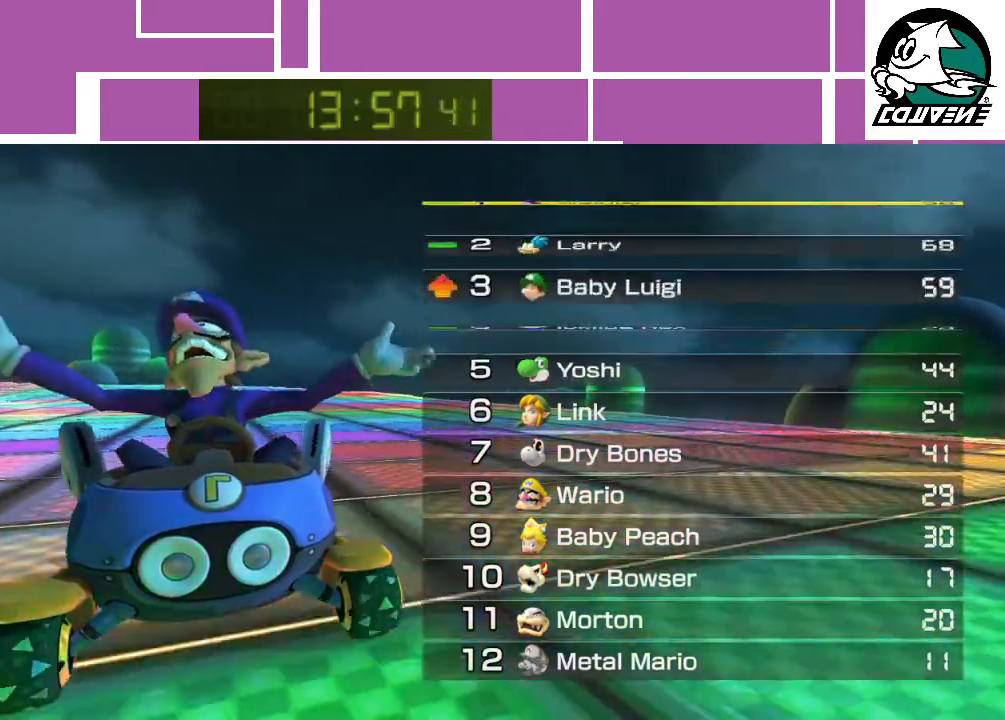
{"buttons": ["A"], "left_stick": "center", "events": [[33, "A", "down"], [100, "A", "up"], [133, "A", "down"], [200, "A", "up"], [250, "A", "down"], [317, "A", "up"], [350, "A", "down"], [417, "A", "up"], [467, "A", "down"]]}
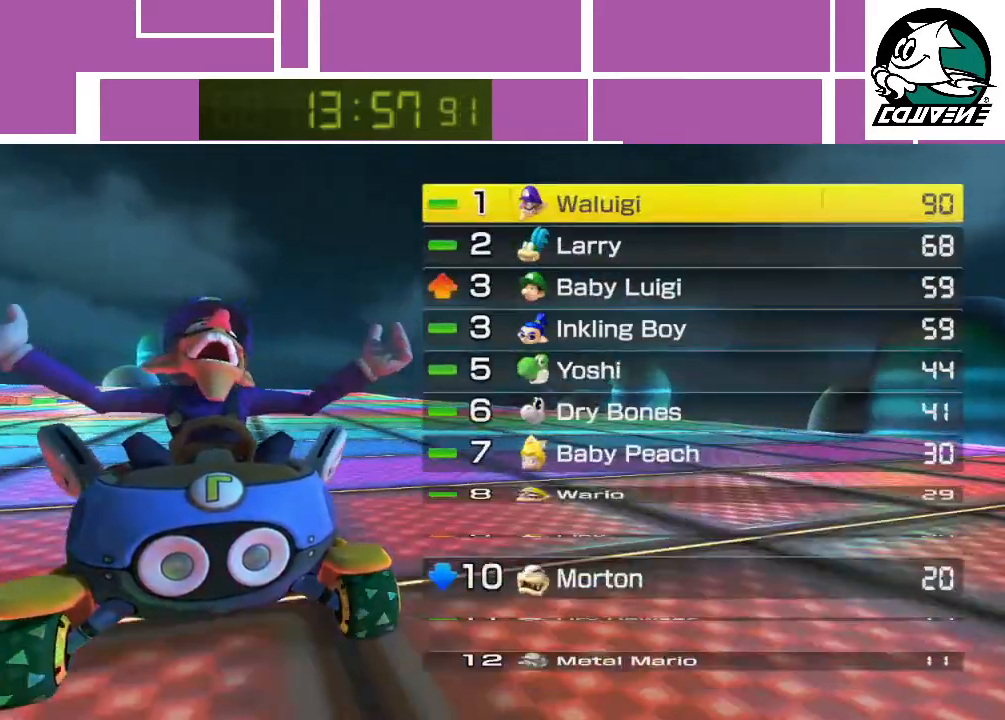
{"buttons": [], "left_stick": "center", "events": [[33, "A", "up"], [100, "A", "down"], [167, "A", "up"], [200, "A", "down"], [267, "A", "up"], [317, "A", "down"], [383, "A", "up"], [433, "A", "down"], [467, "A", "up"]]}
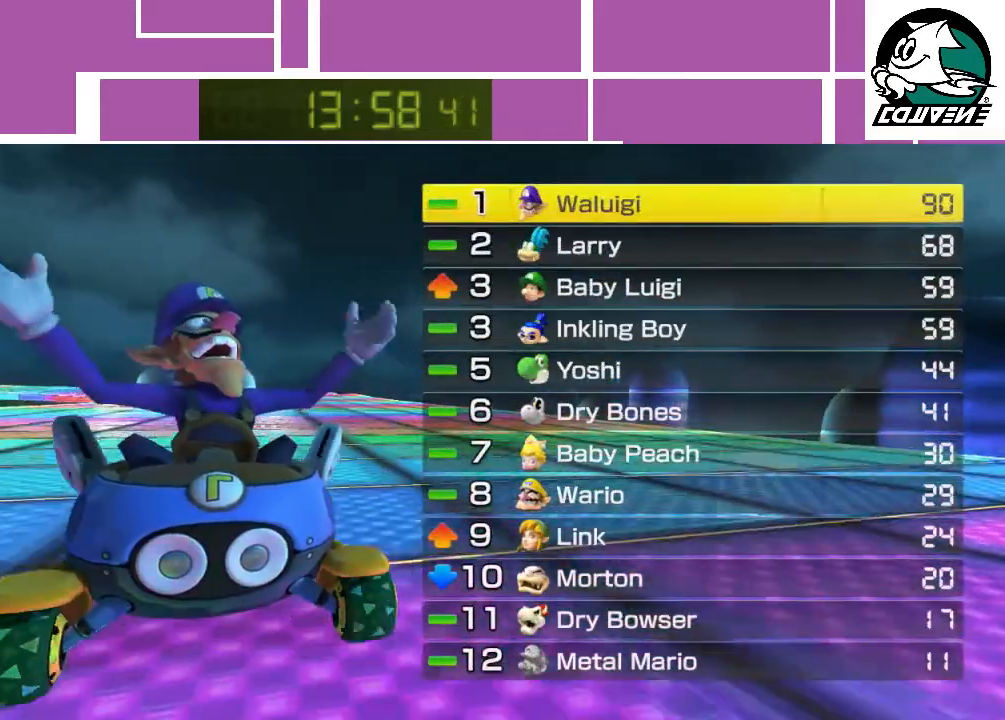
{"buttons": ["A"], "left_stick": "center", "events": [[33, "A", "down"], [100, "A", "up"], [167, "A", "down"], [183, "A", "up"], [250, "A", "down"], [317, "A", "up"], [383, "A", "down"], [450, "A", "up"], [500, "A", "down"]]}
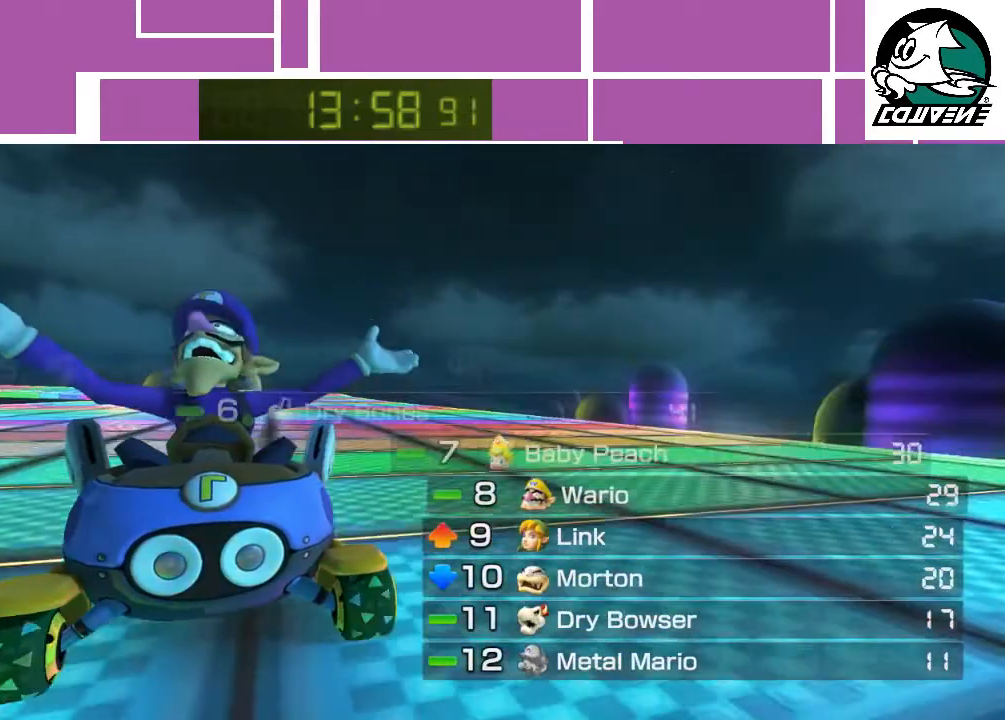
{"buttons": [], "left_stick": "center", "events": [[33, "A", "up"], [100, "A", "down"], [150, "A", "up"], [217, "A", "down"], [250, "A", "up"], [317, "A", "down"], [367, "A", "up"], [433, "A", "down"], [467, "A", "up"]]}
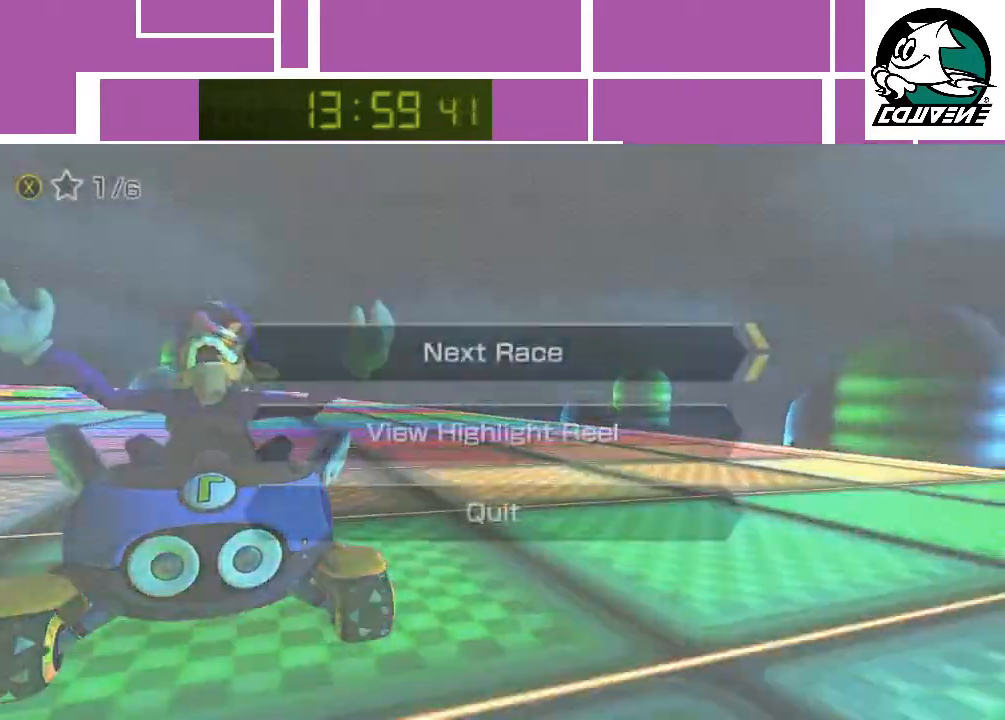
{"buttons": ["A"], "left_stick": "center", "events": [[33, "A", "down"], [100, "A", "up"], [150, "A", "down"], [200, "A", "up"], [250, "A", "down"], [317, "A", "up"], [383, "A", "down"], [433, "A", "up"], [500, "A", "down"]]}
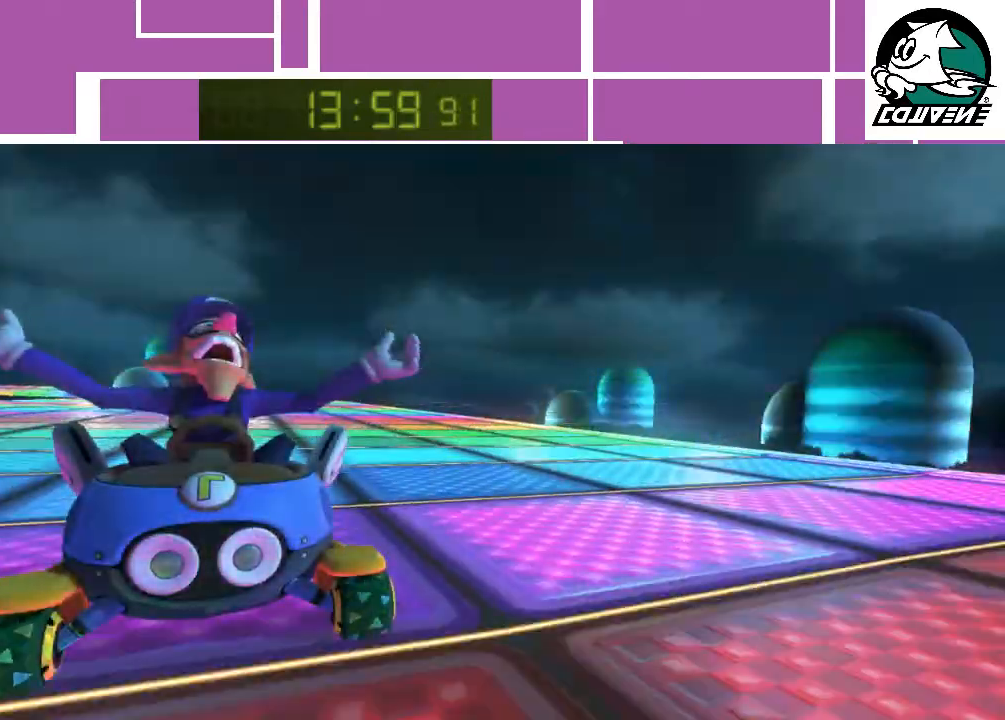
{"buttons": [], "left_stick": "center", "events": [[33, "A", "up"], [100, "A", "down"], [167, "A", "up"], [217, "A", "down"], [250, "A", "up"], [317, "A", "down"], [367, "A", "up"], [433, "A", "down"], [500, "A", "up"]]}
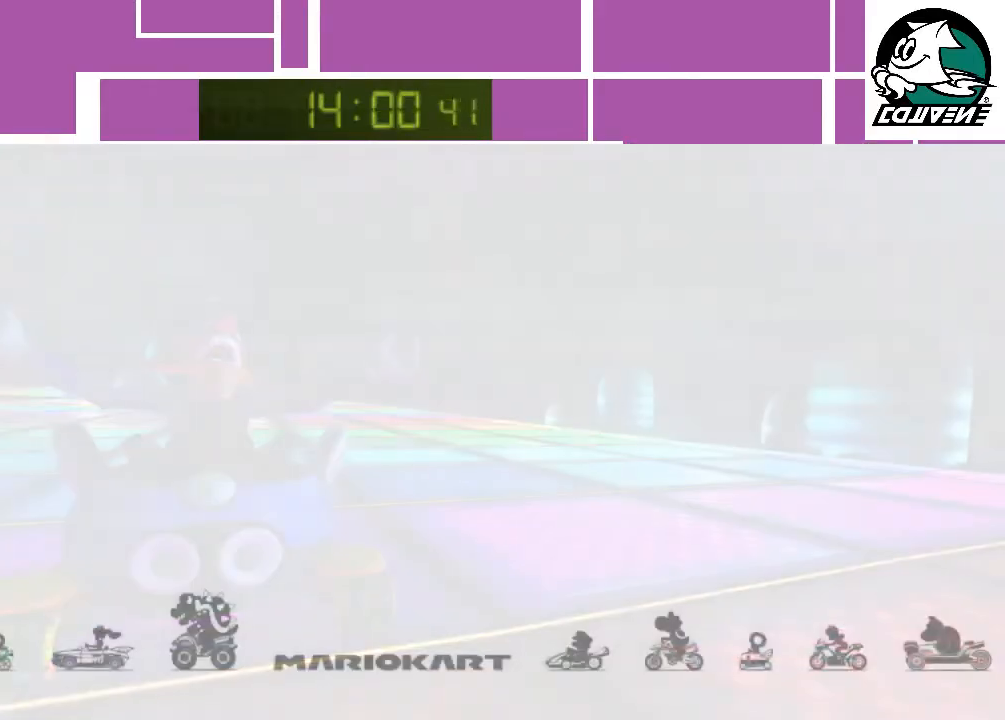
{"buttons": [], "left_stick": "center", "events": [[33, "A", "down"], [100, "A", "up"], [150, "A", "down"], [217, "A", "up"]]}
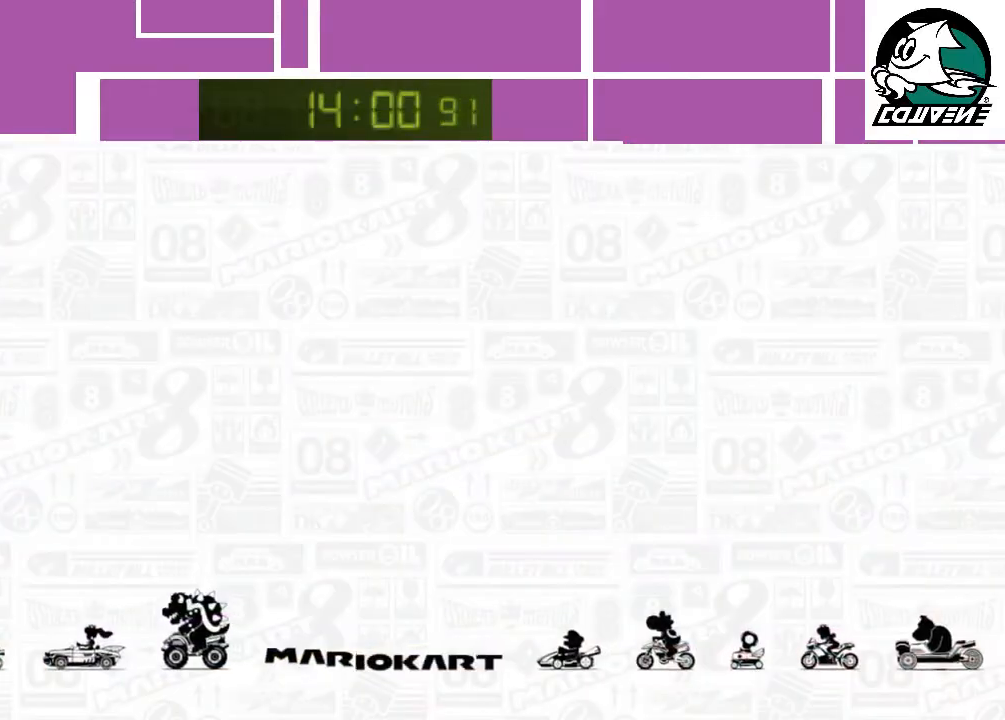
{"buttons": [], "left_stick": "center", "events": []}
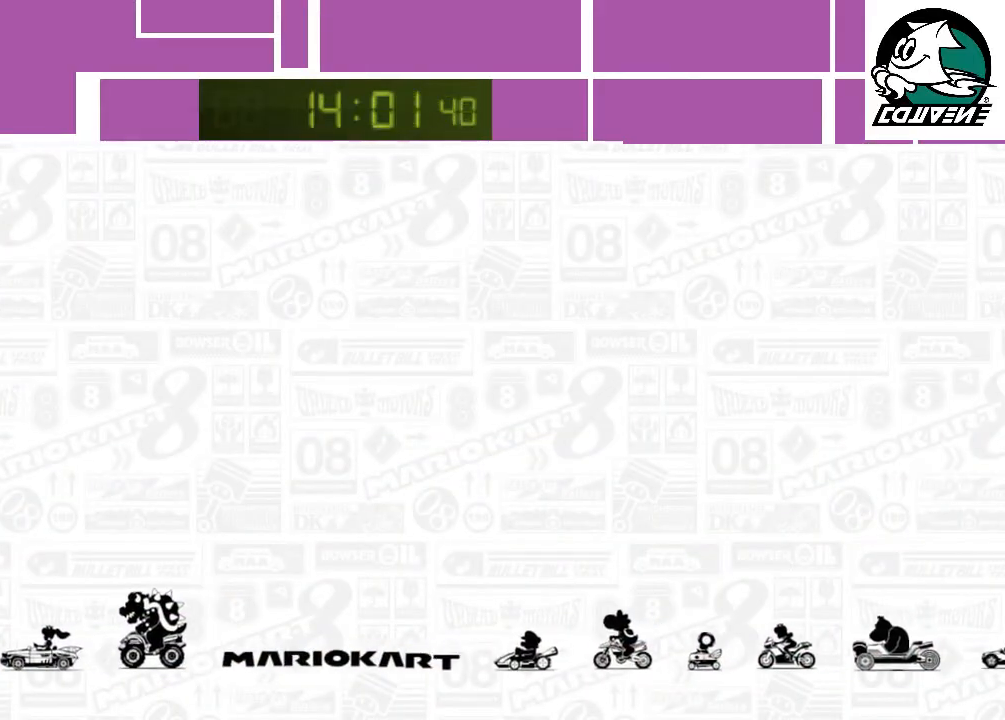
{"buttons": [], "left_stick": "center", "events": []}
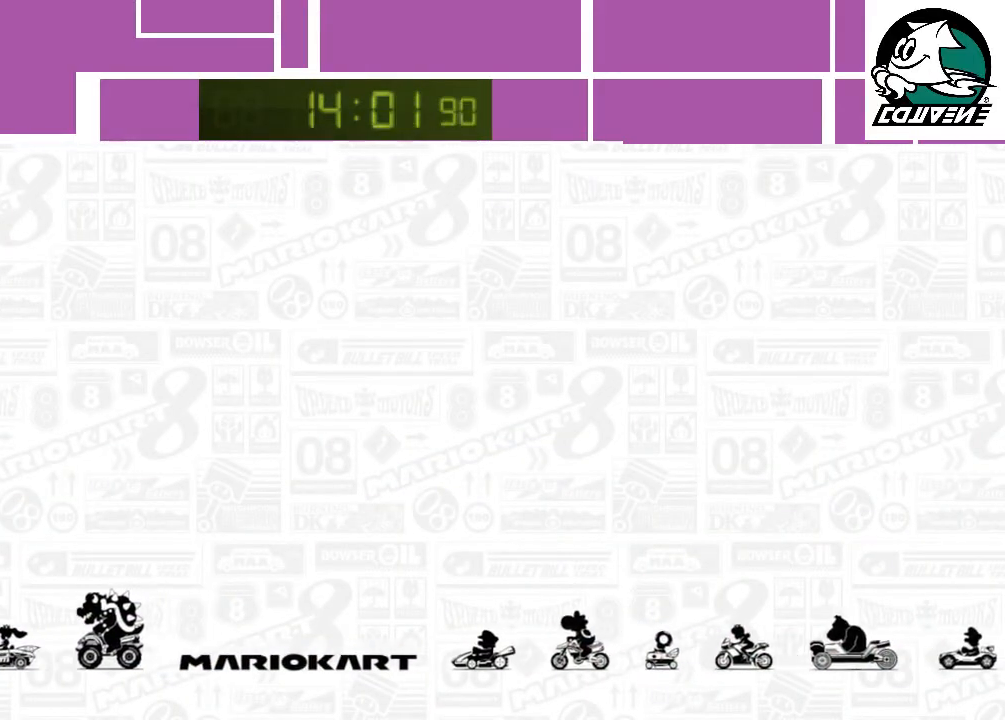
{"buttons": [], "left_stick": "center", "events": []}
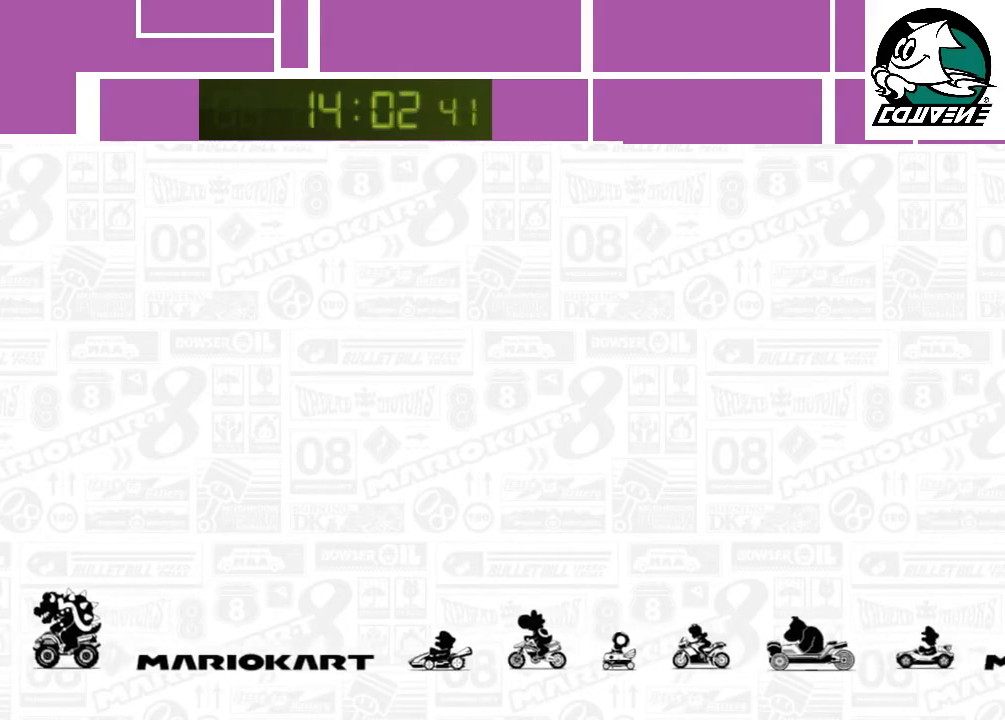
{"buttons": [], "left_stick": "center", "events": []}
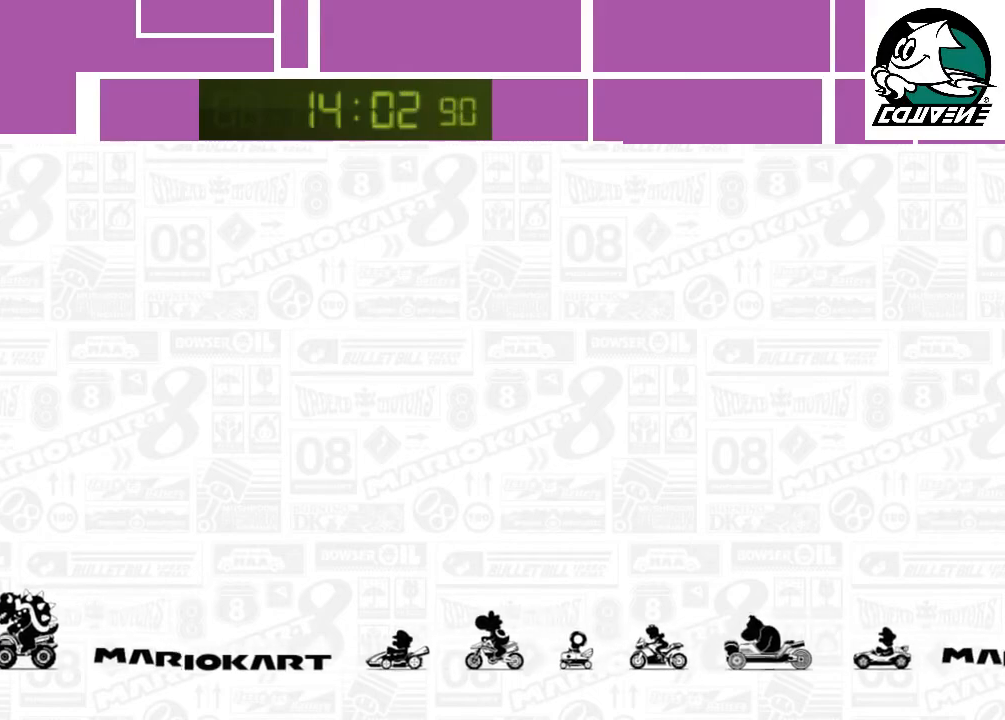
{"buttons": [], "left_stick": "center", "events": []}
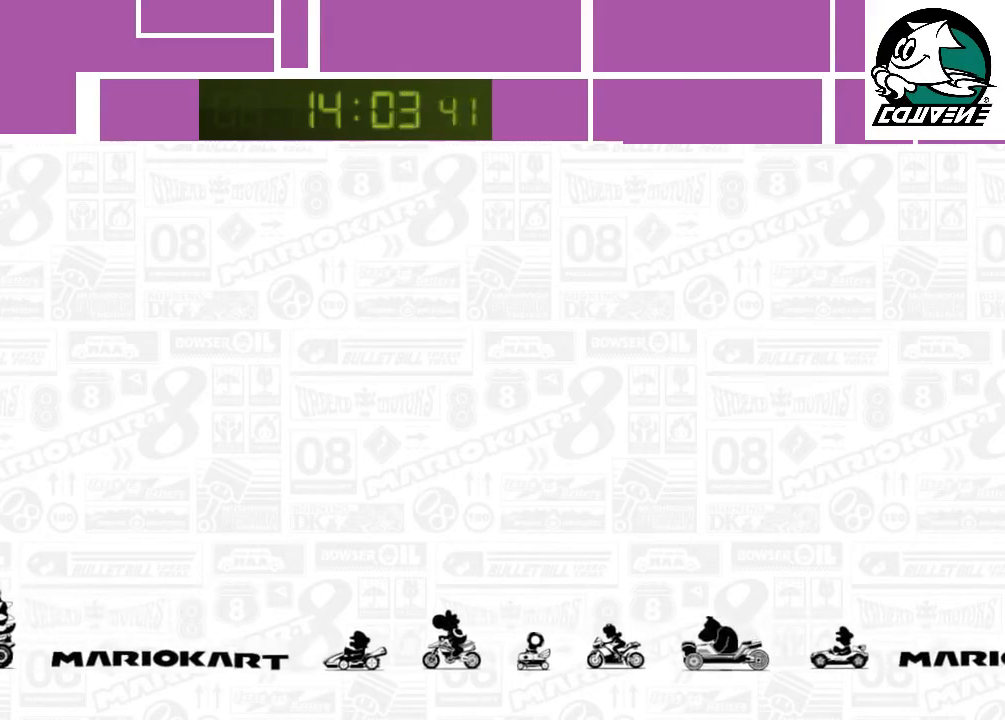
{"buttons": [], "left_stick": "center", "events": [[433, "A", "down"], [467, "A", "up"]]}